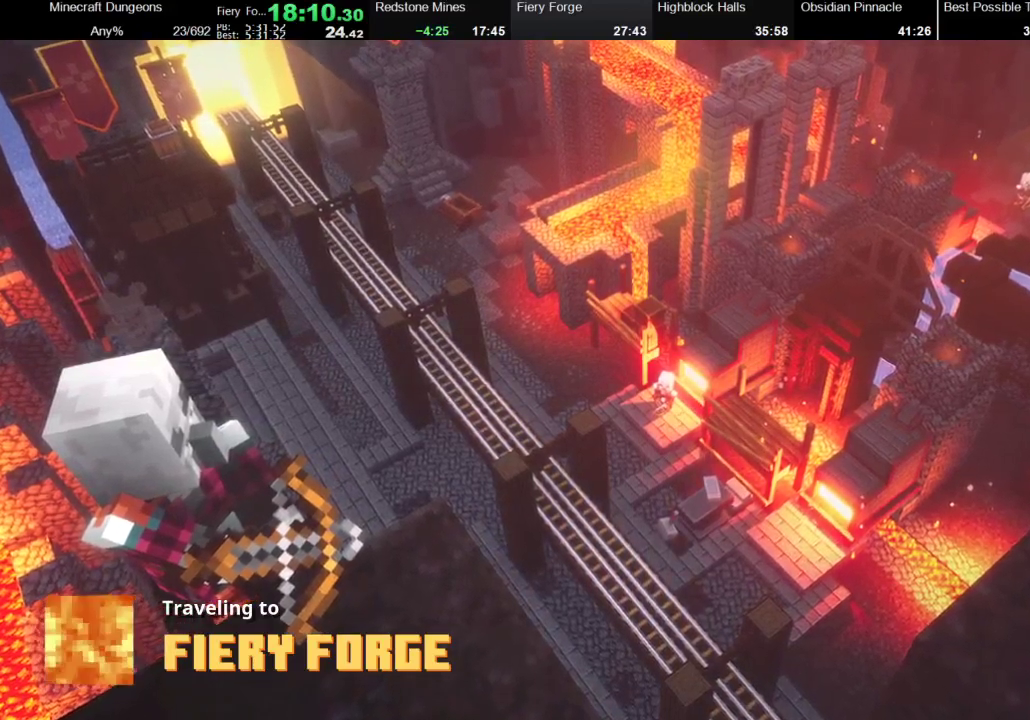
Gameplay with a controller (Xbox layout); each line is a JSON object with the inputs held at the frame after it. "events" lists button and stick changes between this image and that frame as [ms after this image, input, new state], when the widget could be followed in between. Not read: L3 R3.
{"buttons": [], "left_stick": "center", "right_stick": "center", "events": []}
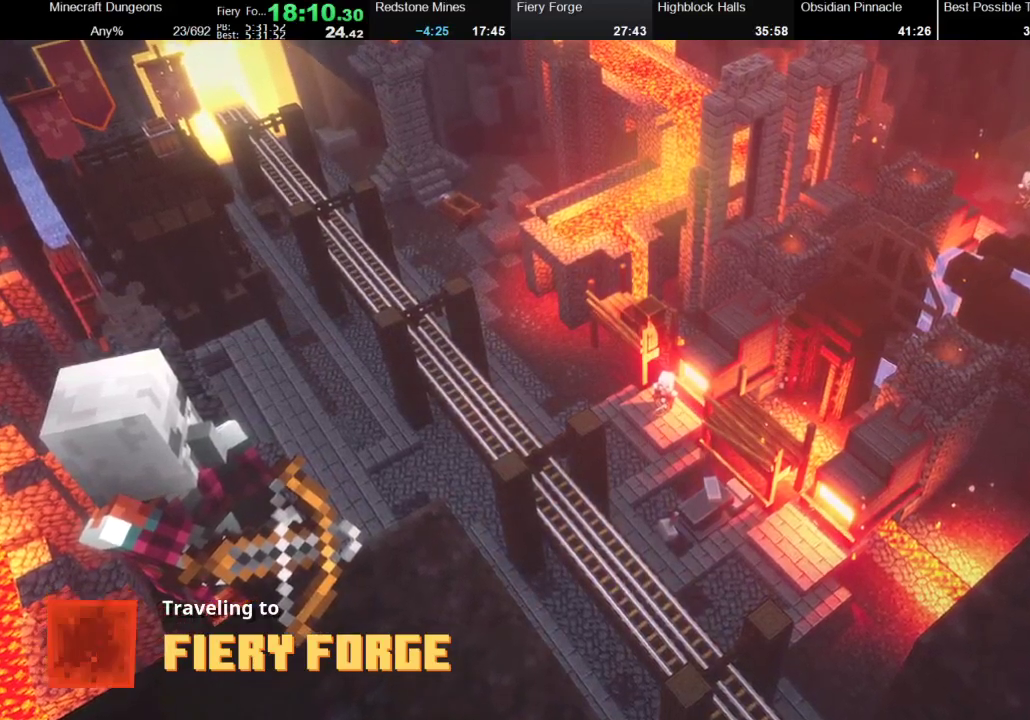
{"buttons": [], "left_stick": "center", "right_stick": "center", "events": []}
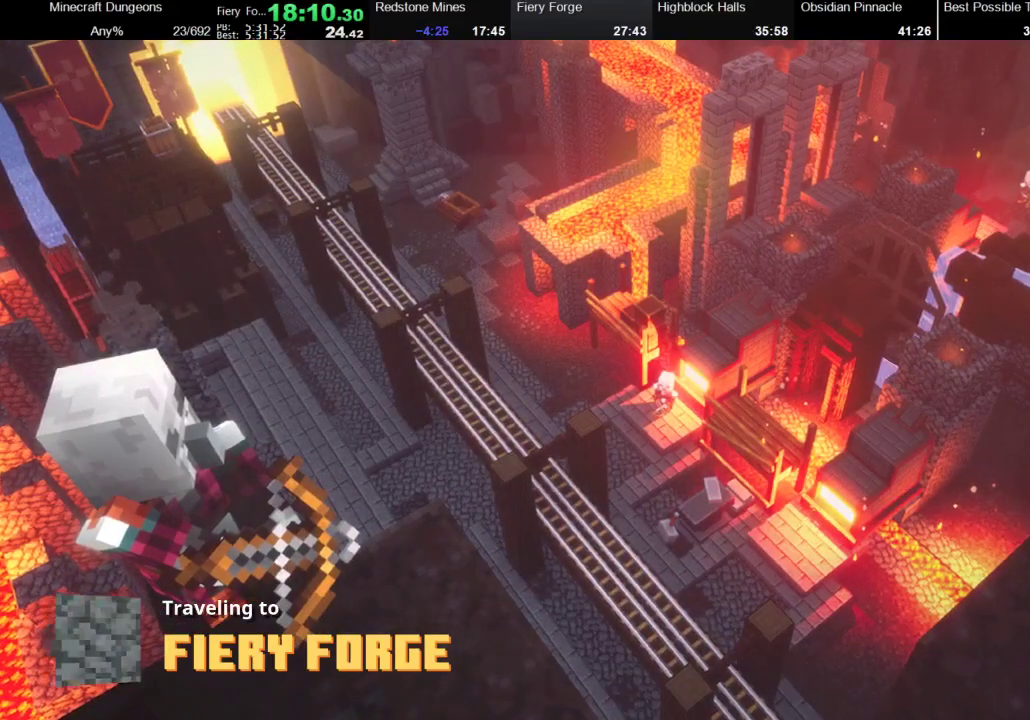
{"buttons": [], "left_stick": "center", "right_stick": "center", "events": []}
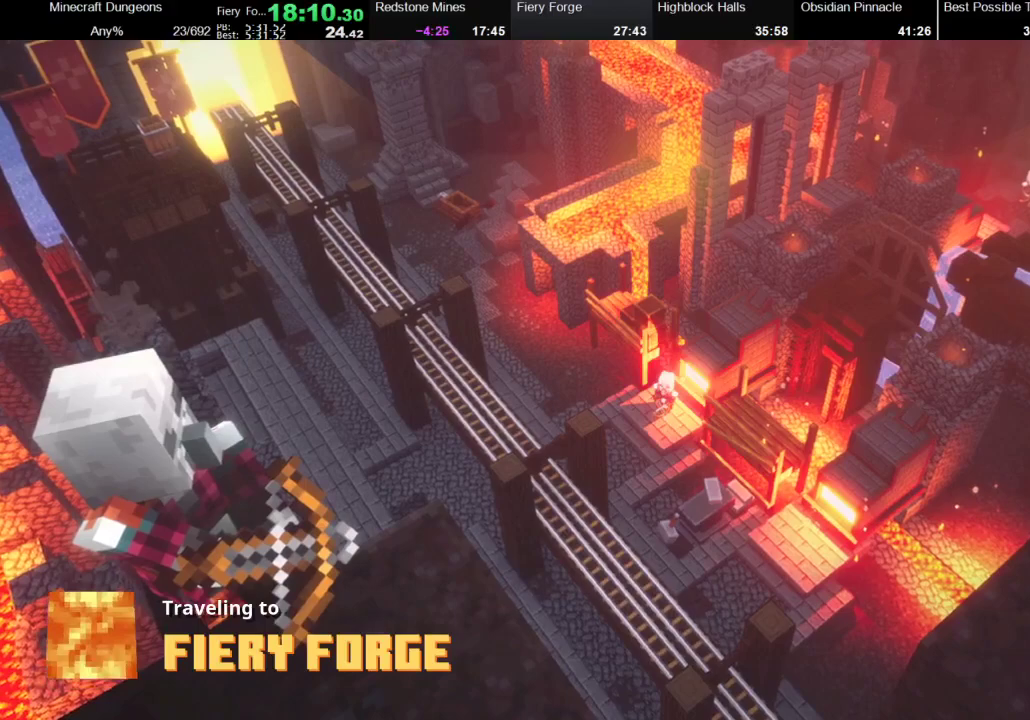
{"buttons": [], "left_stick": "center", "right_stick": "center", "events": []}
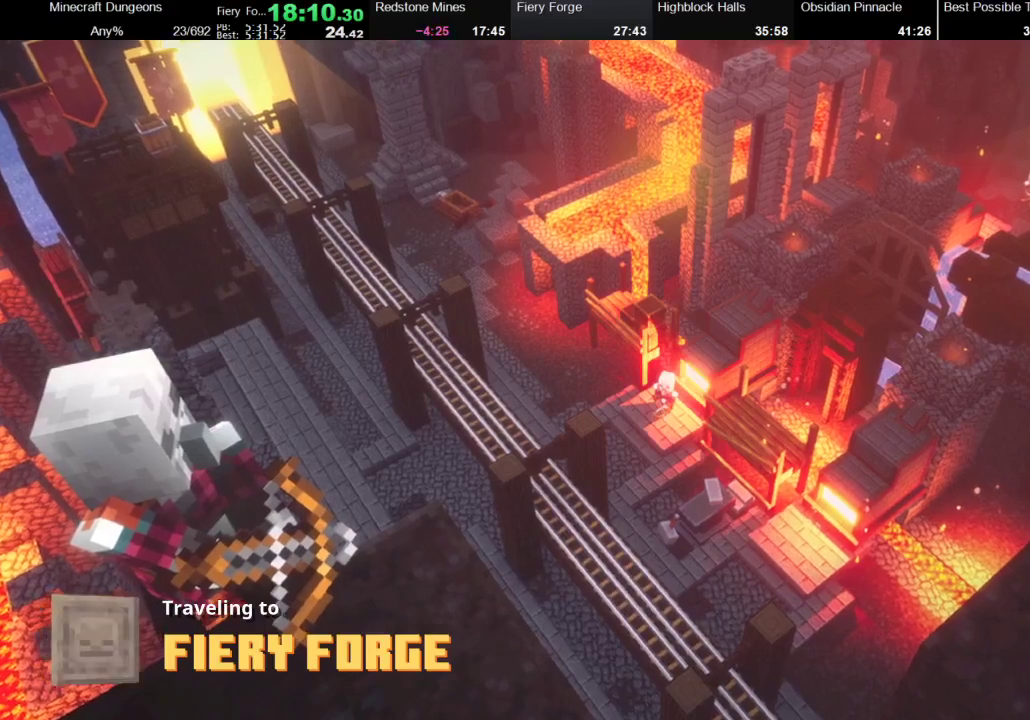
{"buttons": [], "left_stick": "center", "right_stick": "center", "events": []}
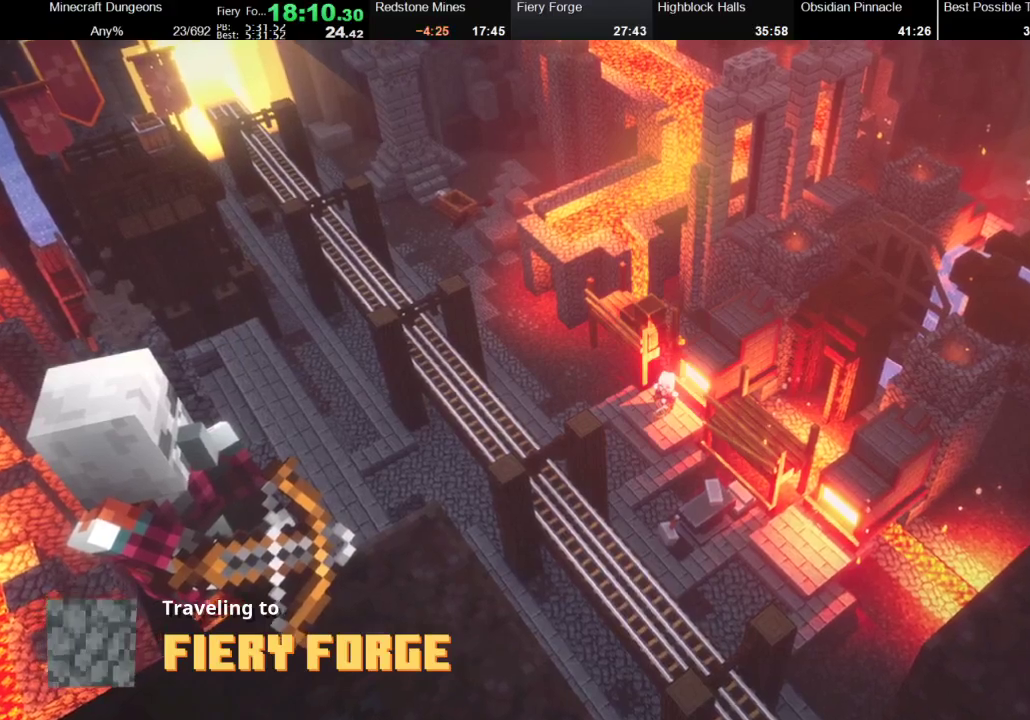
{"buttons": [], "left_stick": "center", "right_stick": "center", "events": []}
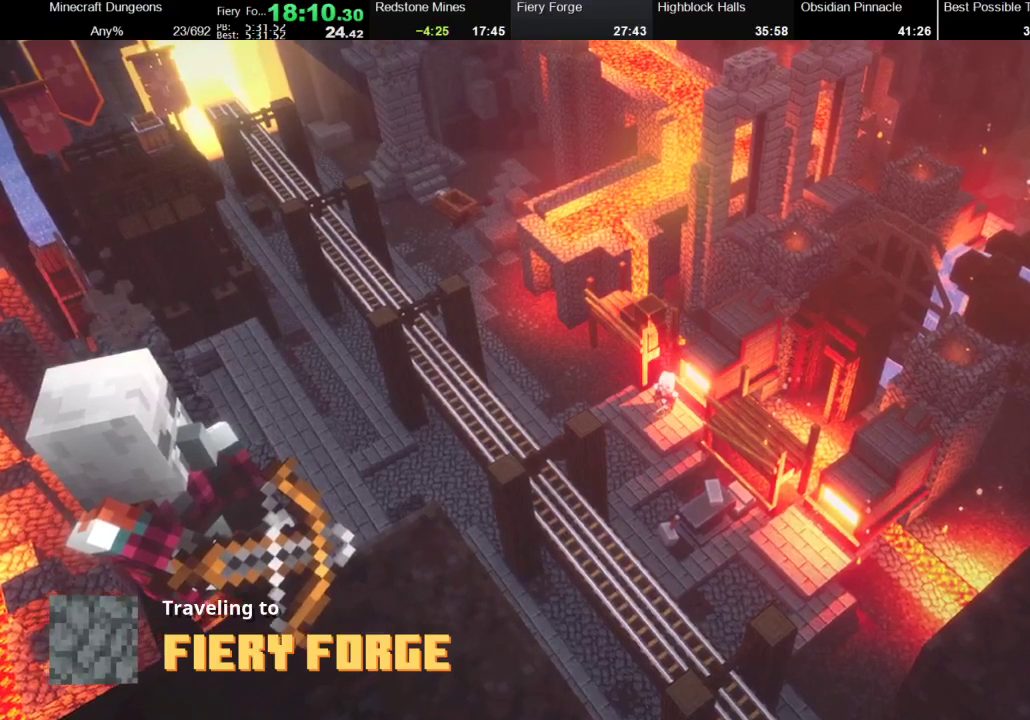
{"buttons": [], "left_stick": "center", "right_stick": "center", "events": []}
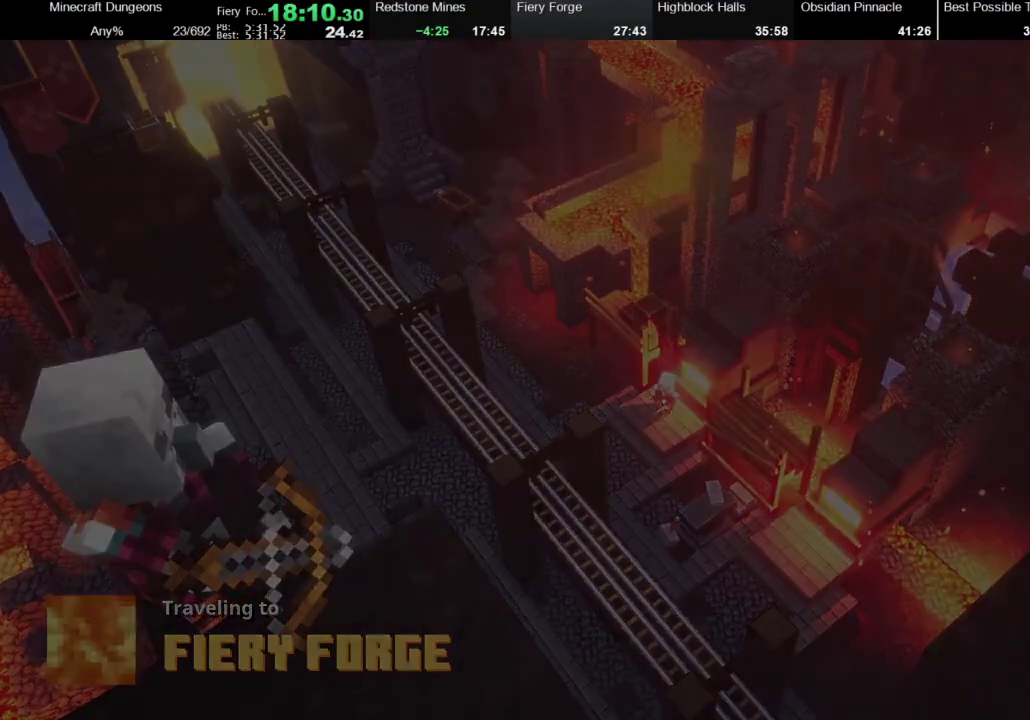
{"buttons": ["A"], "left_stick": "center", "right_stick": "center", "events": [[467, "A", "down"]]}
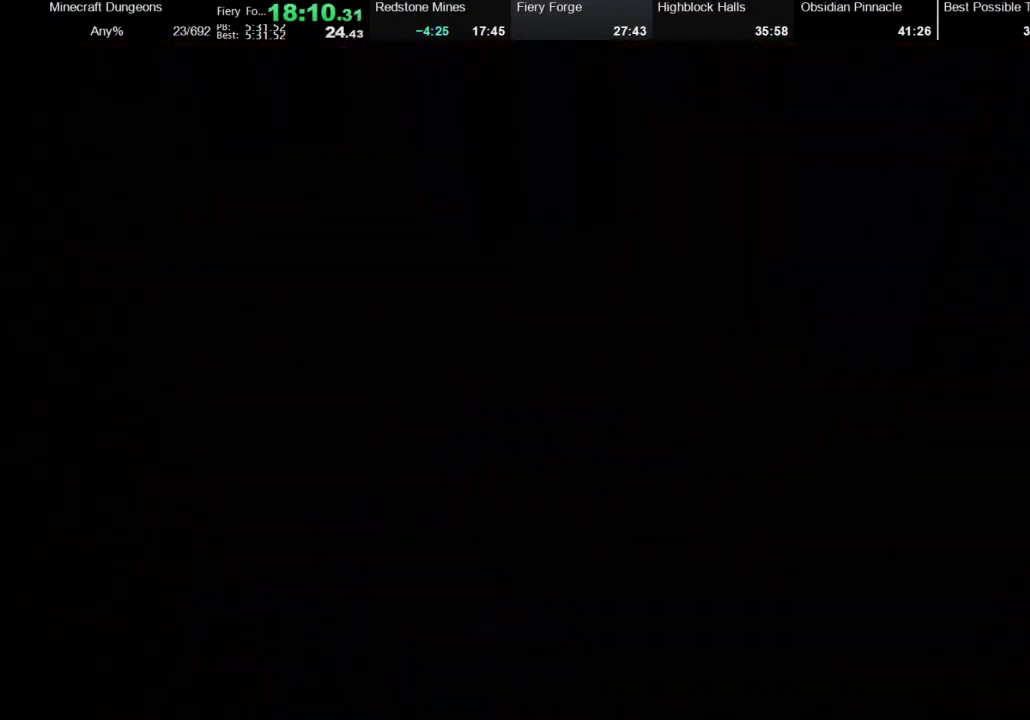
{"buttons": [], "left_stick": "down-left", "right_stick": "center", "events": [[100, "A", "up"], [333, "A", "down"], [333, "left_stick", "down-left"], [433, "A", "up"]]}
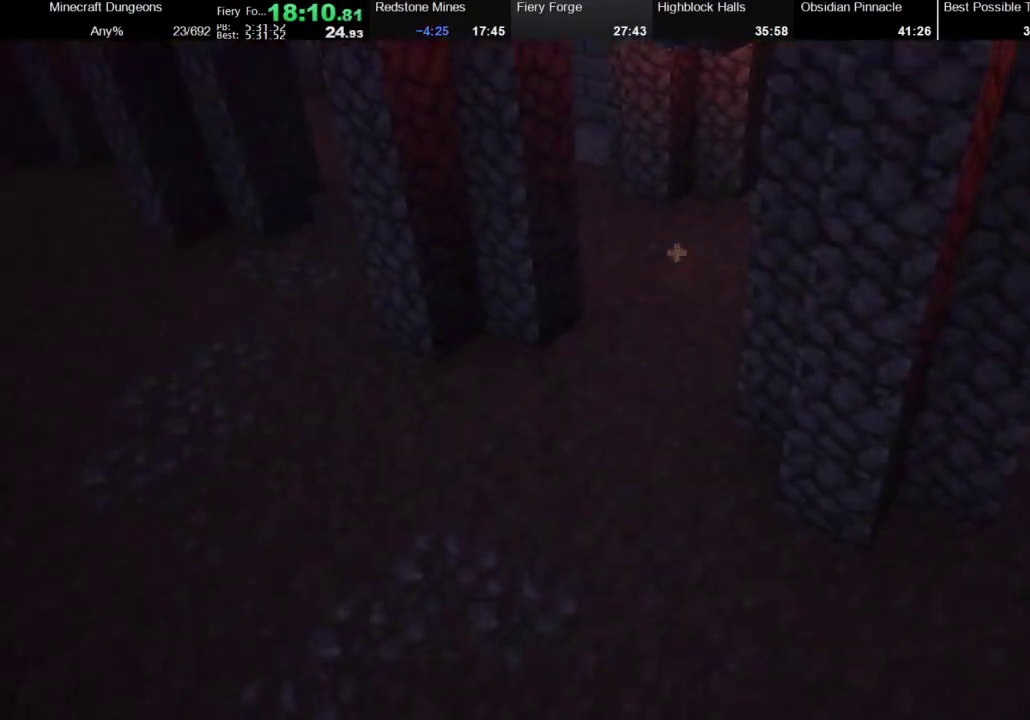
{"buttons": ["A"], "left_stick": "down-left", "right_stick": "center", "events": [[67, "A", "down"], [200, "A", "up"], [500, "A", "down"]]}
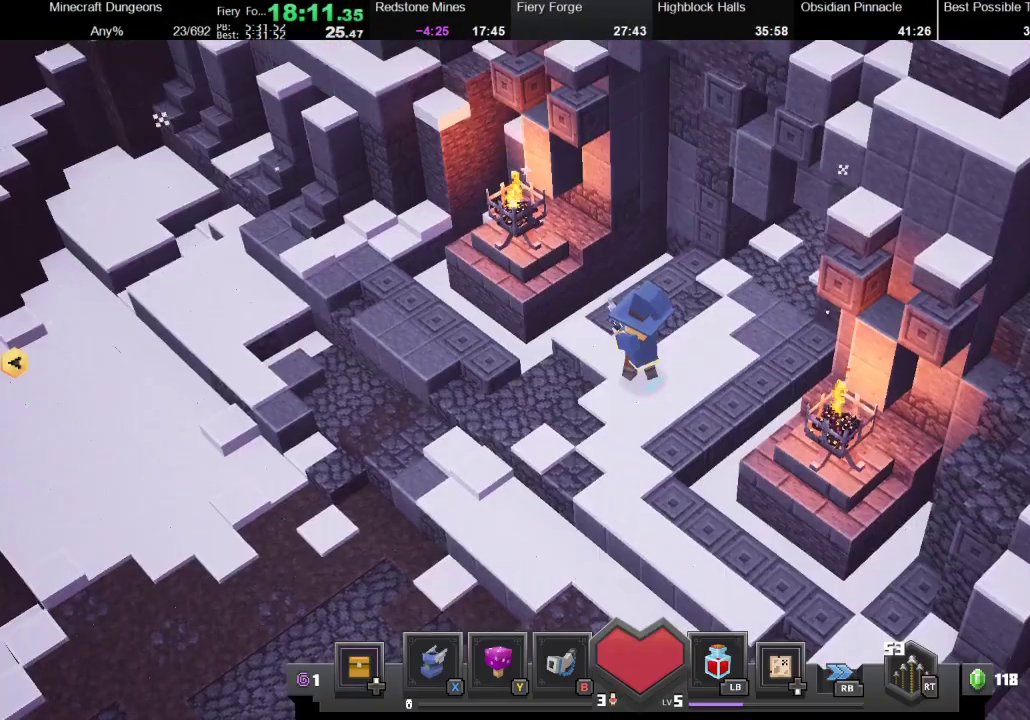
{"buttons": ["X"], "left_stick": "down-left", "right_stick": "center", "events": [[200, "A", "up"], [400, "X", "down"]]}
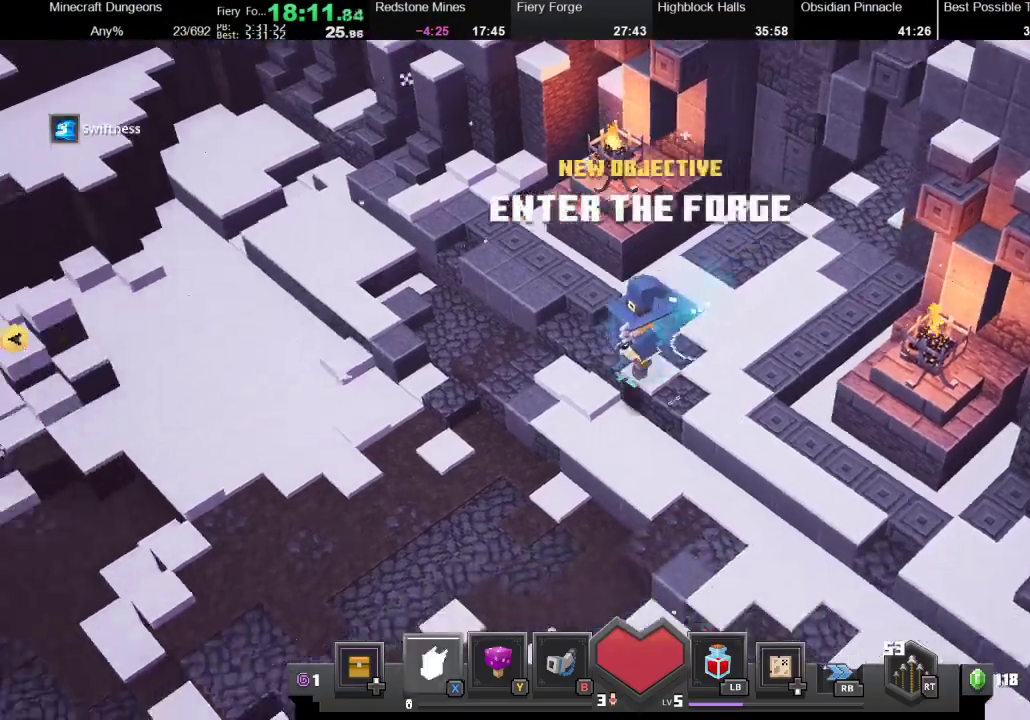
{"buttons": [], "left_stick": "down-left", "right_stick": "center", "events": [[33, "X", "up"], [167, "R1", "down"], [233, "R1", "up"], [300, "Y", "down"], [400, "Y", "up"]]}
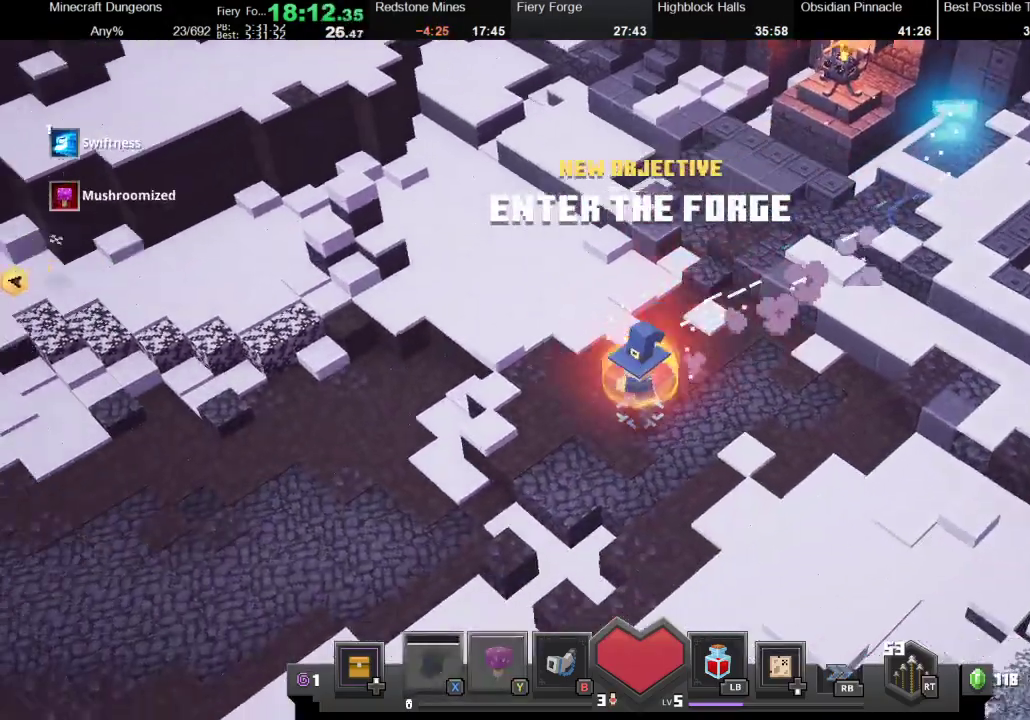
{"buttons": [], "left_stick": "left", "right_stick": "center", "events": [[267, "DPAD_DOWN", "down"], [300, "left_stick", "left"], [367, "DPAD_DOWN", "up"]]}
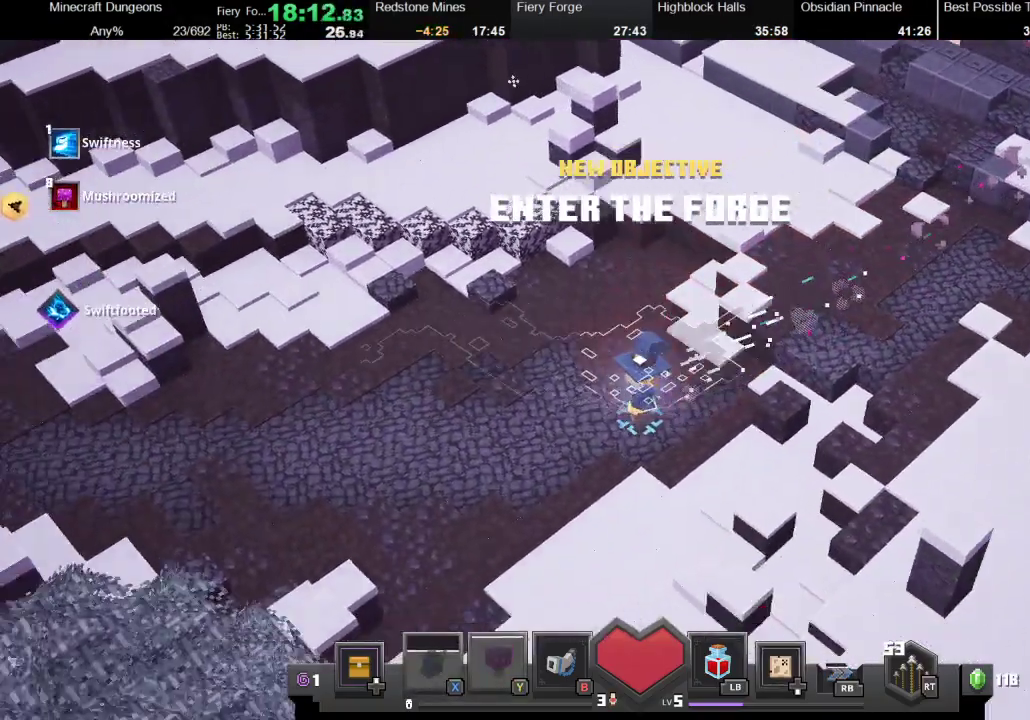
{"buttons": ["R1"], "left_stick": "left", "right_stick": "center", "events": [[500, "R1", "down"]]}
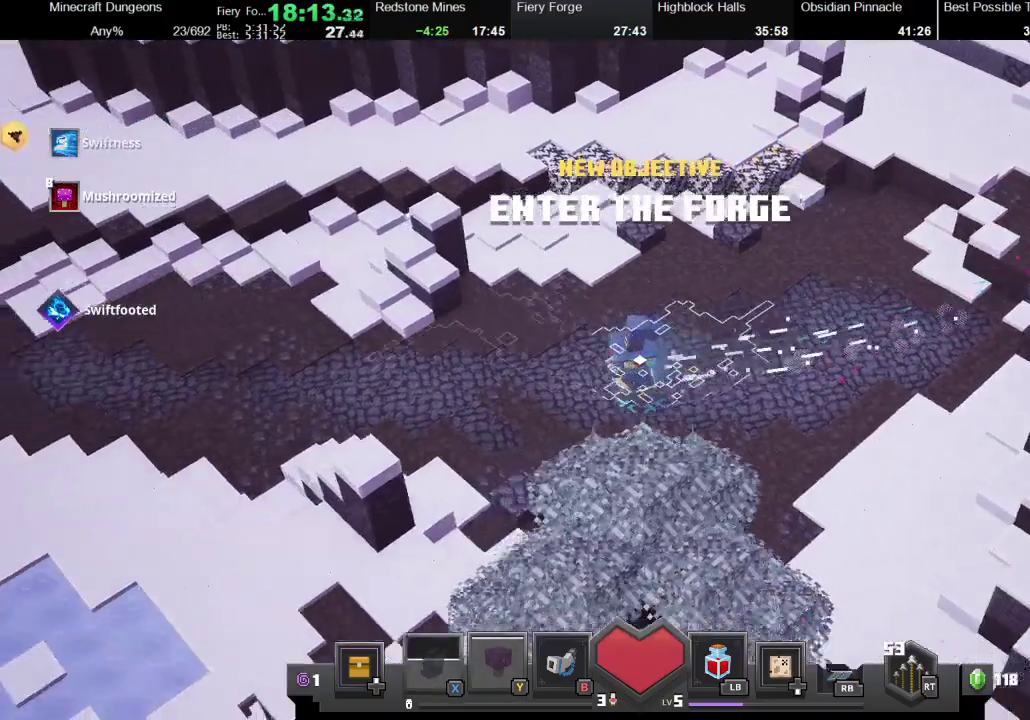
{"buttons": ["X", "R1"], "left_stick": "left", "right_stick": "center", "events": [[33, "X", "down"], [100, "R1", "up"], [100, "X", "up"], [167, "R1", "down"], [167, "X", "down"], [233, "X", "up"], [333, "X", "down"], [433, "R1", "up"], [433, "X", "up"], [500, "R1", "down"], [500, "X", "down"]]}
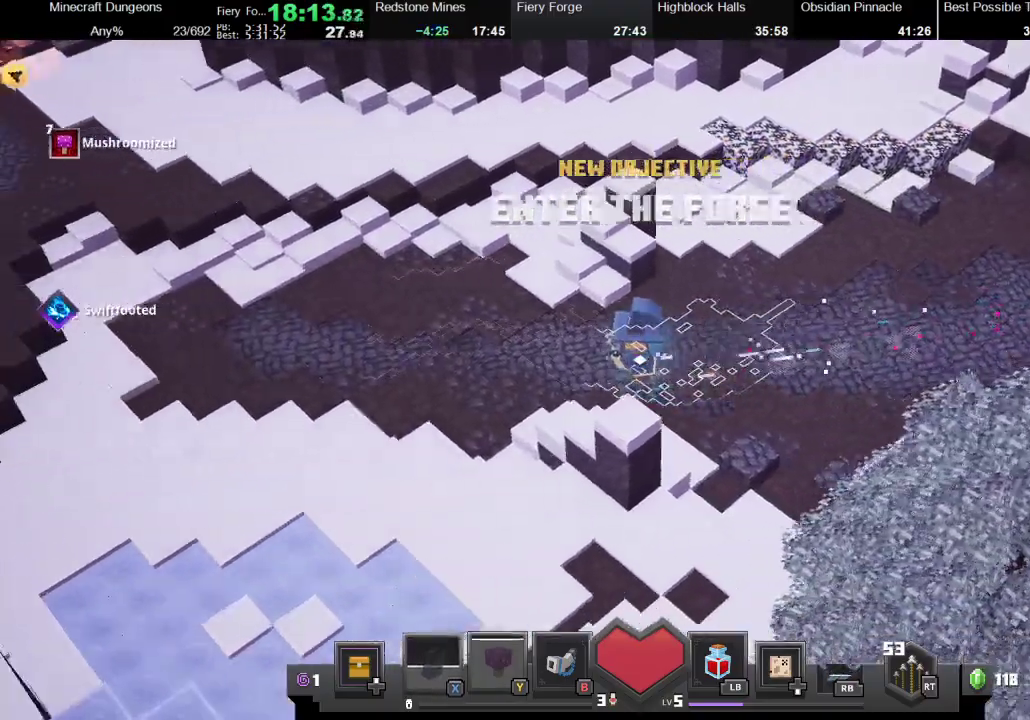
{"buttons": ["X", "R1"], "left_stick": "left", "right_stick": "center", "events": [[100, "R1", "up"], [100, "X", "up"], [167, "R1", "down"], [167, "X", "down"], [233, "X", "up"], [300, "X", "down"], [400, "R1", "up"], [400, "X", "up"], [467, "R1", "down"], [467, "X", "down"]]}
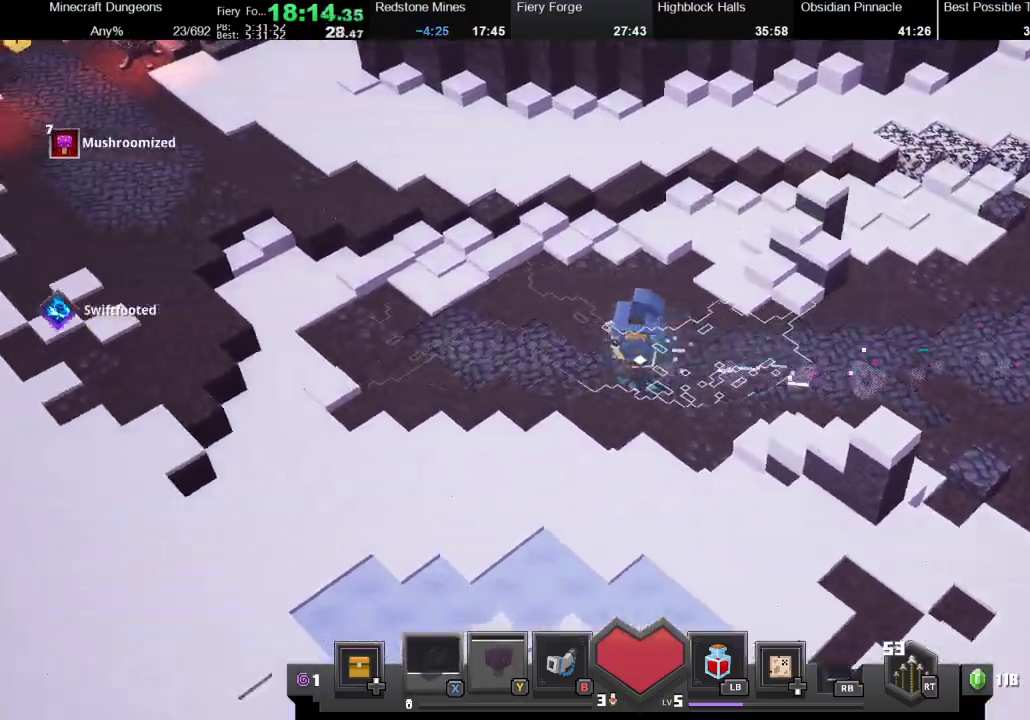
{"buttons": [], "left_stick": "up-left", "right_stick": "center", "events": [[67, "R1", "up"], [67, "X", "up"], [133, "R1", "down"], [133, "X", "down"], [233, "X", "up"], [233, "left_stick", "up-left"], [300, "X", "down"], [433, "X", "up"], [467, "R1", "up"]]}
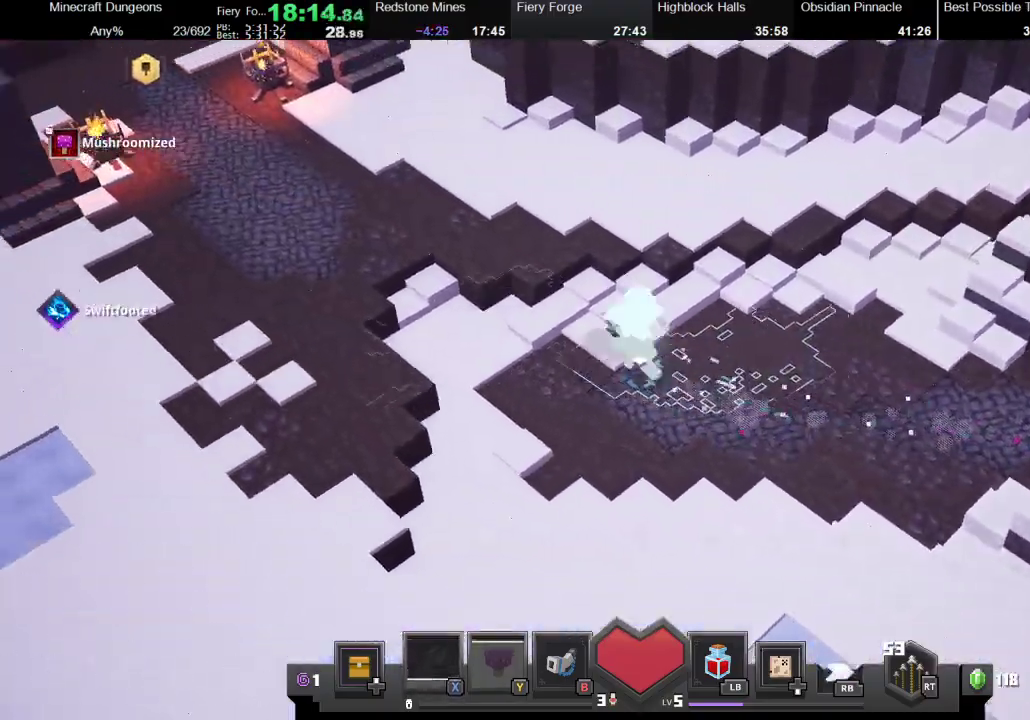
{"buttons": ["X", "R1"], "left_stick": "up-left", "right_stick": "center", "events": [[467, "X", "down"], [500, "R1", "down"]]}
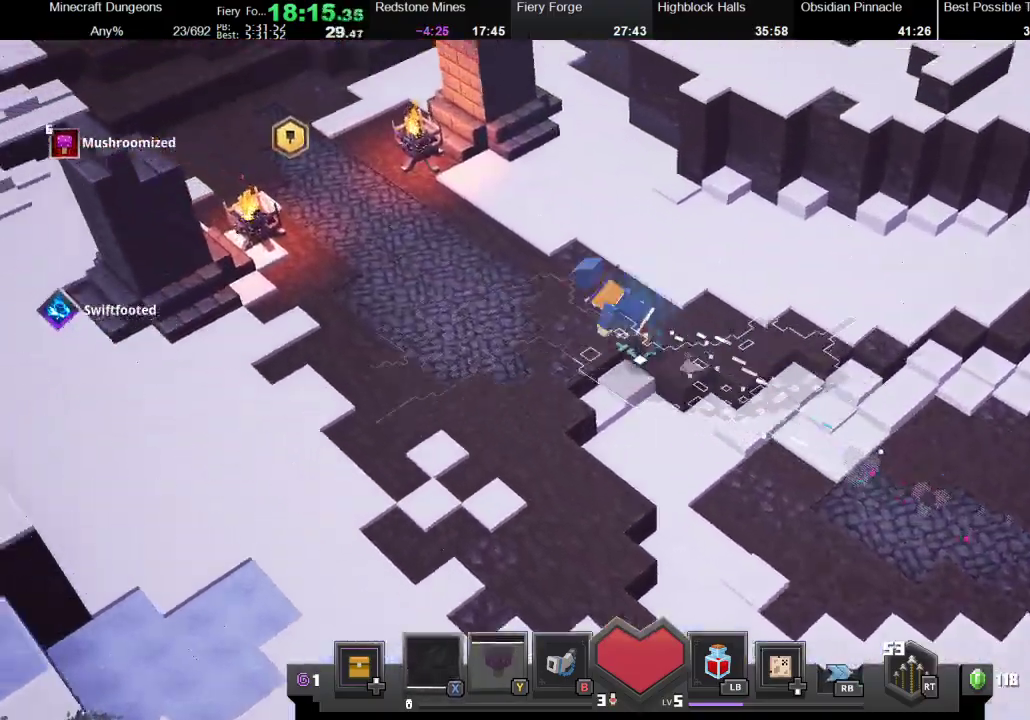
{"buttons": ["X", "R1"], "left_stick": "left", "right_stick": "center", "events": [[67, "R1", "up"], [67, "X", "up"], [133, "R1", "down"], [133, "X", "down"], [200, "left_stick", "left"], [233, "R1", "up"], [233, "X", "up"], [300, "R1", "down"], [333, "X", "down"], [400, "R1", "up"], [400, "X", "up"], [467, "R1", "down"], [467, "X", "down"]]}
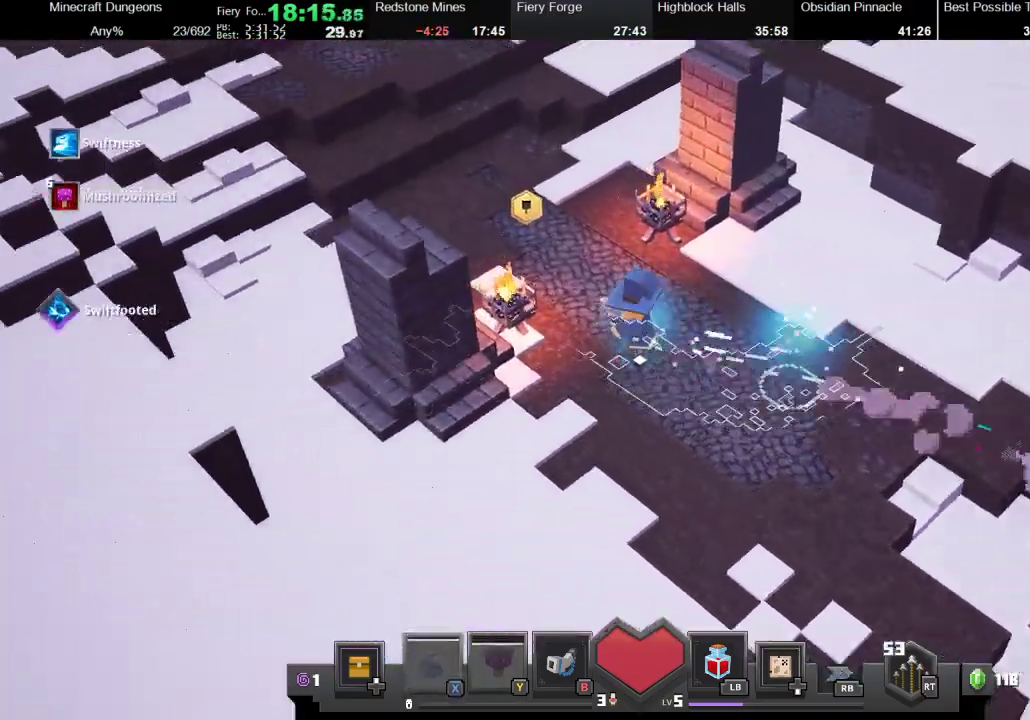
{"buttons": ["X"], "left_stick": "up-left", "right_stick": "center", "events": [[67, "X", "up"], [133, "X", "down"], [167, "left_stick", "up-left"], [233, "X", "up"], [300, "X", "down"], [433, "X", "up"], [467, "R1", "up"], [500, "X", "down"]]}
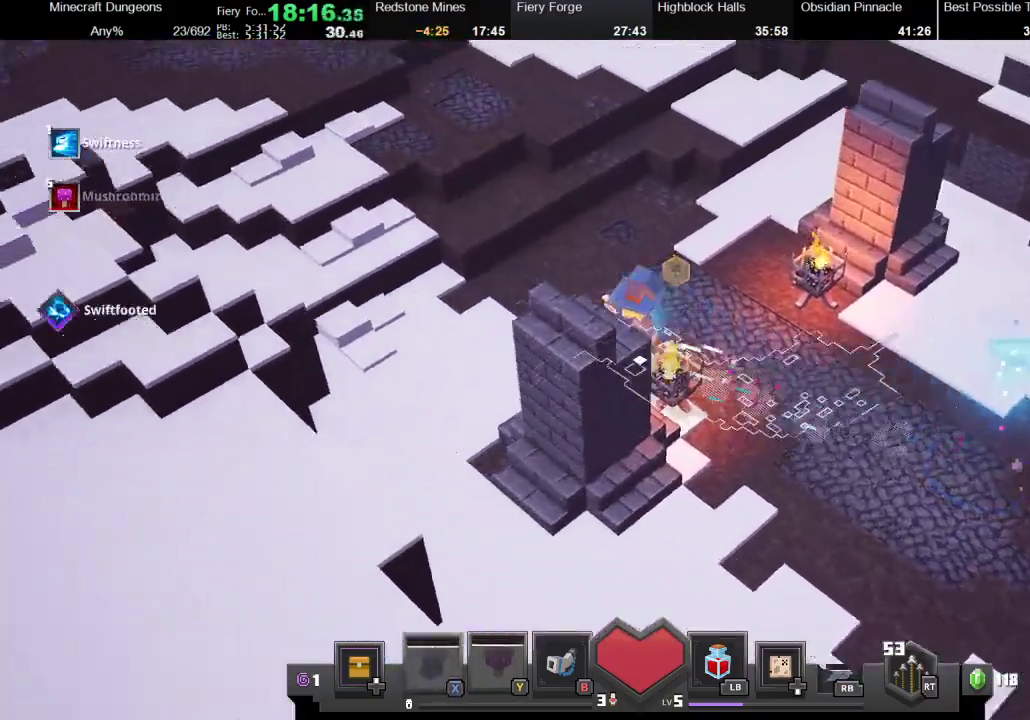
{"buttons": ["X", "R1"], "left_stick": "up-left", "right_stick": "center", "events": [[33, "R1", "down"], [133, "R1", "up"], [133, "X", "up"], [200, "X", "down"], [233, "R1", "down"], [367, "R1", "up"], [367, "X", "up"], [467, "R1", "down"], [467, "X", "down"]]}
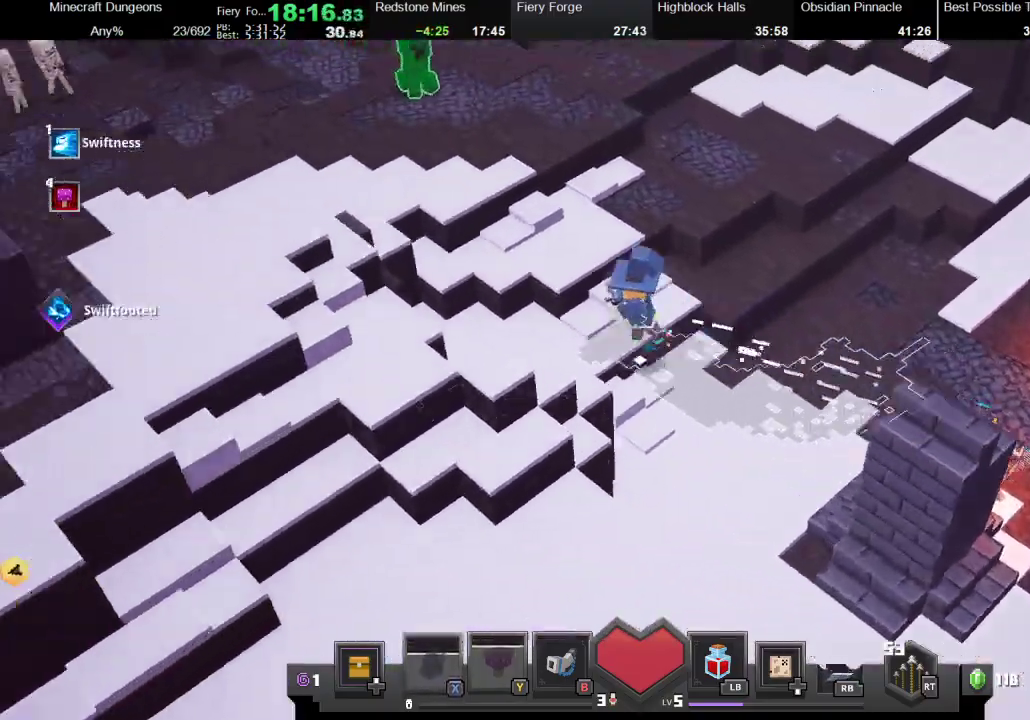
{"buttons": [], "left_stick": "left", "right_stick": "center", "events": [[33, "left_stick", "left"], [67, "R1", "up"], [67, "X", "up"], [133, "R1", "down"], [133, "X", "down"], [233, "X", "up"], [267, "R1", "up"]]}
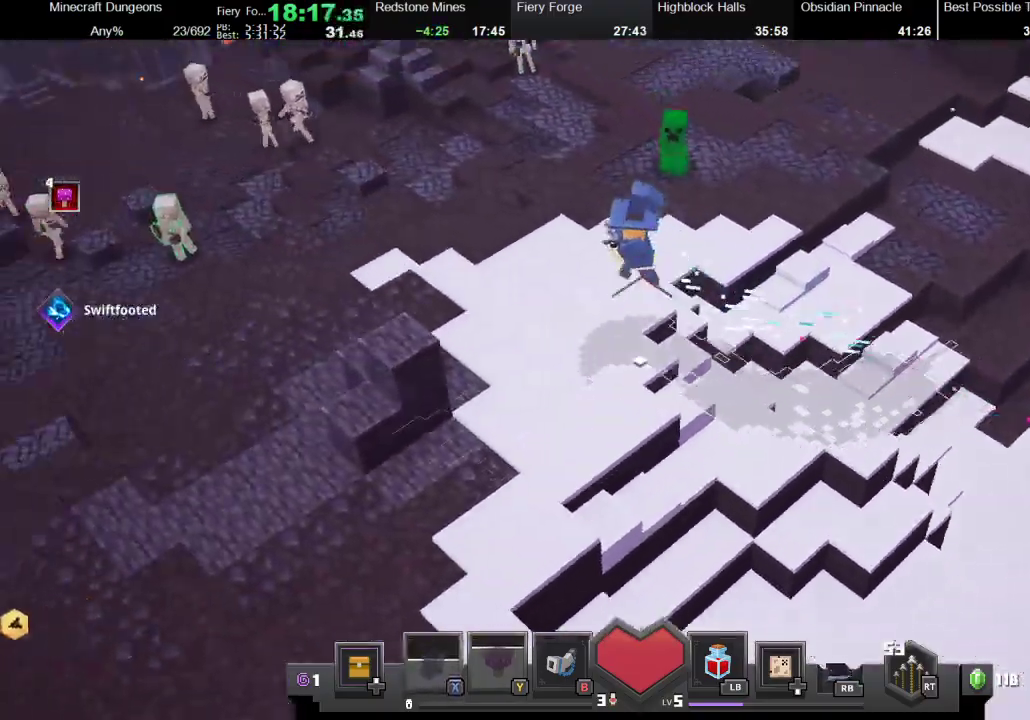
{"buttons": [], "left_stick": "left", "right_stick": "center", "events": []}
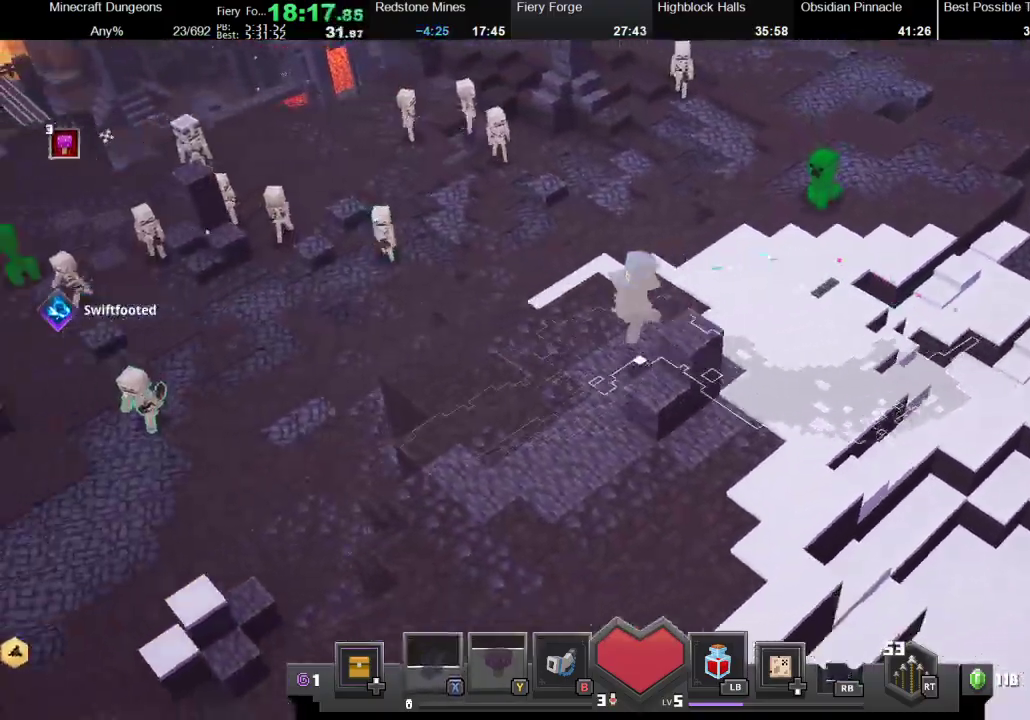
{"buttons": [], "left_stick": "left", "right_stick": "center", "events": []}
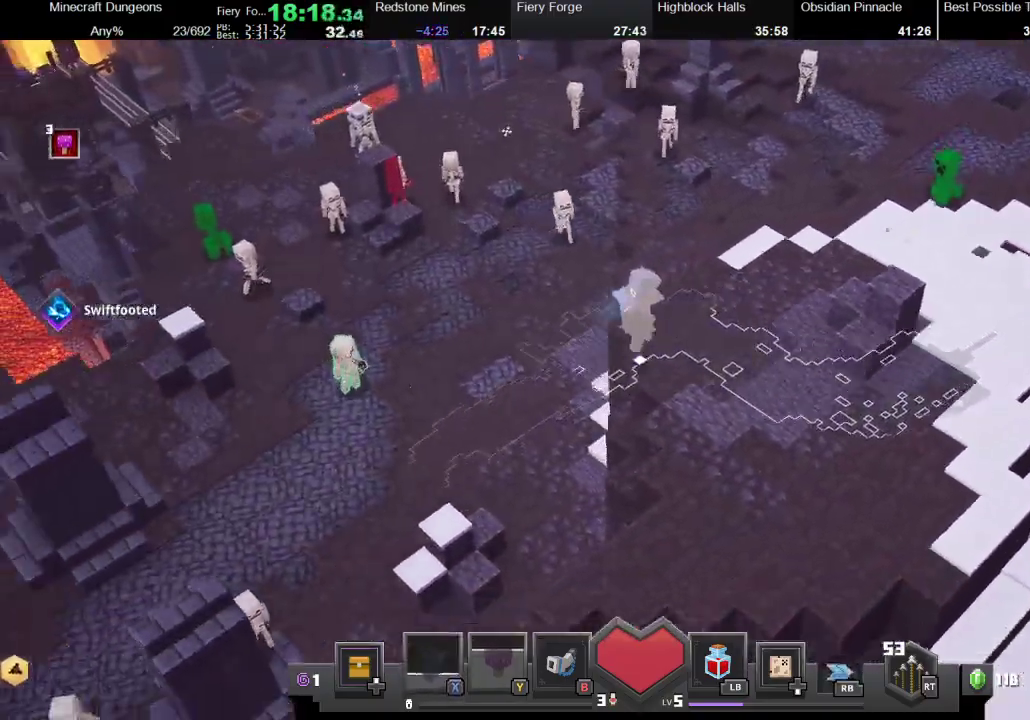
{"buttons": [], "left_stick": "down-left", "right_stick": "center", "events": [[33, "left_stick", "down-left"], [167, "R1", "down"], [167, "X", "down"], [300, "R1", "up"], [300, "X", "up"], [367, "R1", "down"], [367, "X", "down"], [467, "R1", "up"], [467, "X", "up"]]}